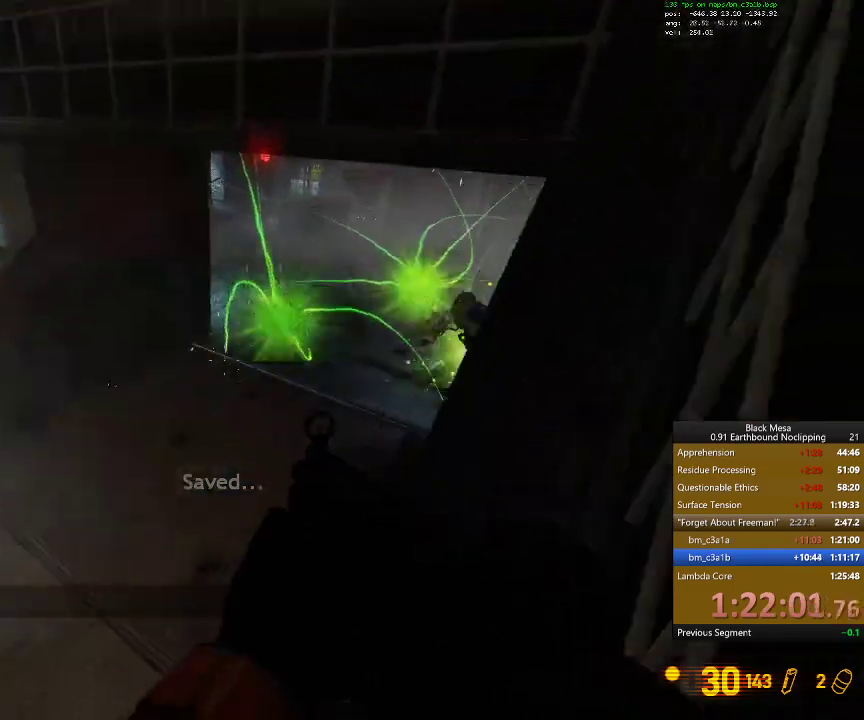
Gameplay with keyboard; each line is a JSON object with the keys held at the frame after it. "events" lists presses ("down") and releases ("up") of ".", "/", "0", "1", "2", "3", "4", "5", "6", "7", "8", "9", "a", "alt_l", "alt_r", "b", "backslash", "backspace", "c", "caps_lock", "comma", "ctrl_l", "ctrl_r", "d", "down", "e", "equals", "escape", "f", "f1", "f10", "f11", "f12", "f2", "f3", "f4", "f5", "f6", "f7", "f8", "f9", "g", "h", "i", "j", "k", "l", "lbracket", "left", "m", "minus", "n", "num0", "num1", "num2", "num3", "num4", "num5", "num6", "num7", "num8", "num9", "o", "p", "q", "quote", "r", "rbracket", "return", "right", "s", "semicolon", "shift_l", "shift_r", "space", "super", "t", "tab", "tilde", "u", "up", "v", "w", "x", "y" and "z" between this image and that frame as [ms after this image, input, new state], when the widget could be followed in between. No other keys are recorded. Mouse input is not recorded.
{"keys": ["w"], "events": [[334, "shift_l", "up"]]}
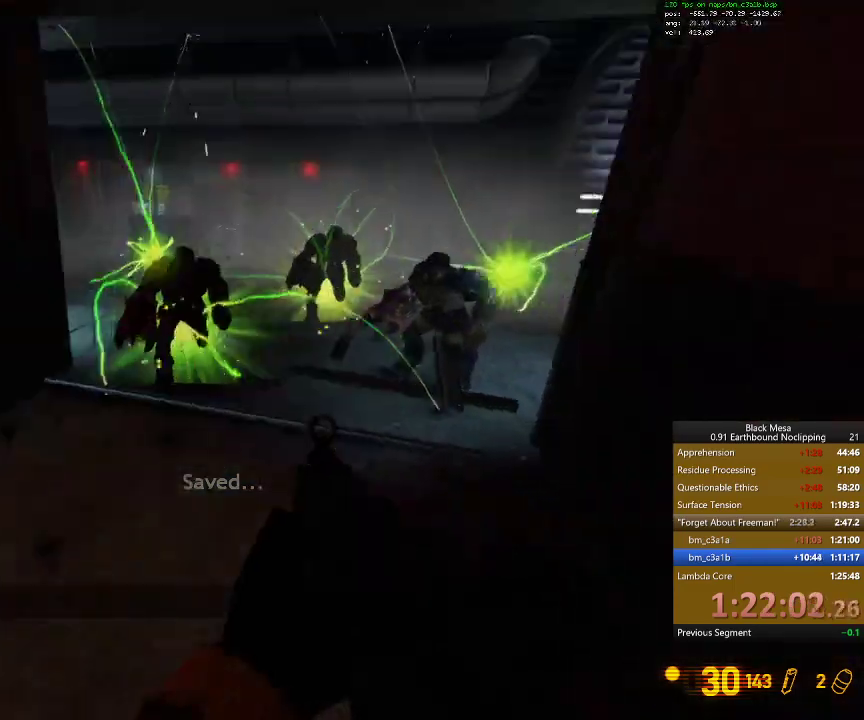
{"keys": ["w"], "events": [[134, "d", "down"], [267, "d", "up"]]}
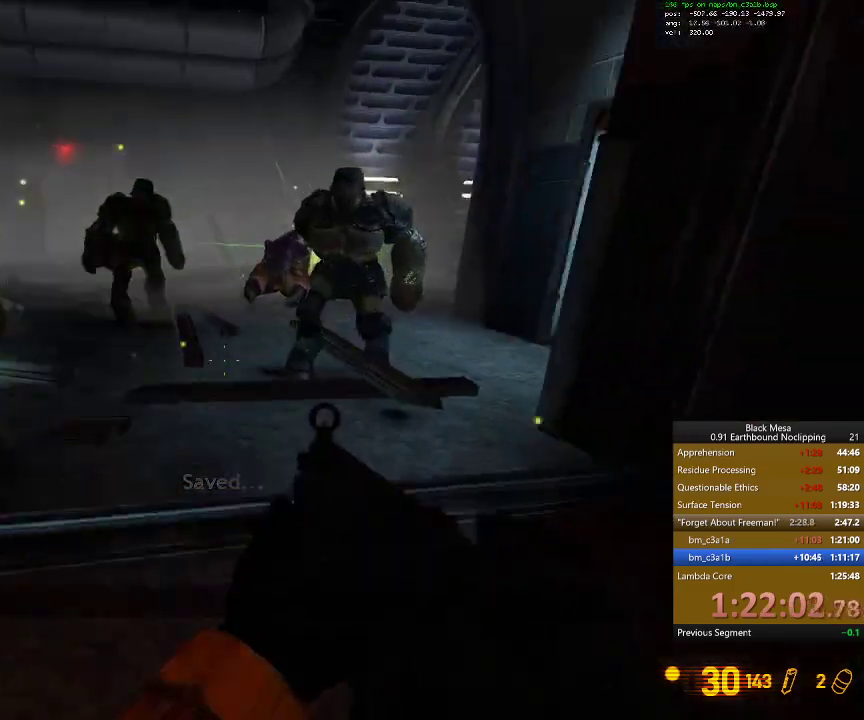
{"keys": ["w"]}
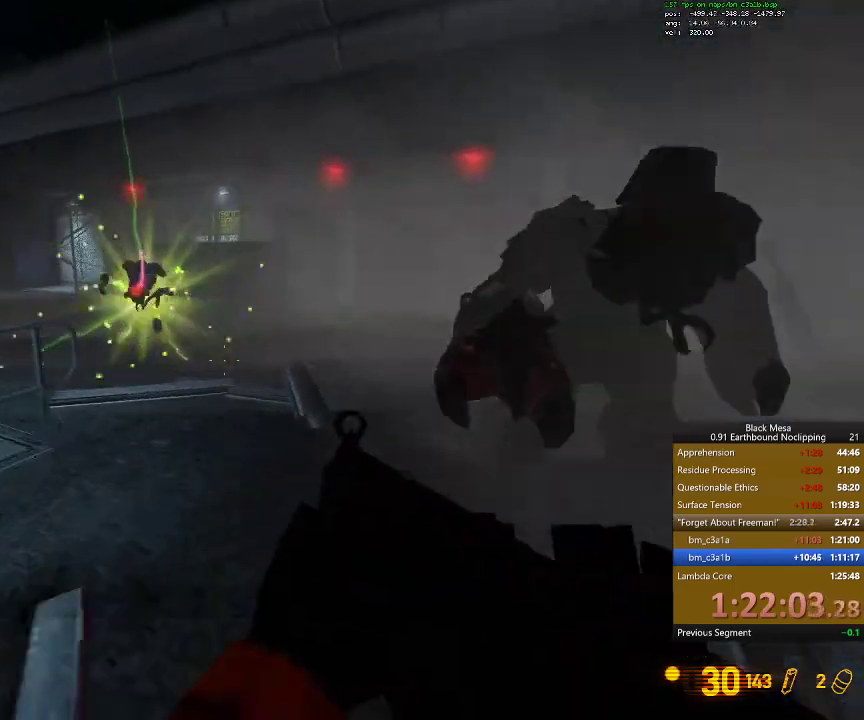
{"keys": ["a", "shift_l", "space", "w"]}
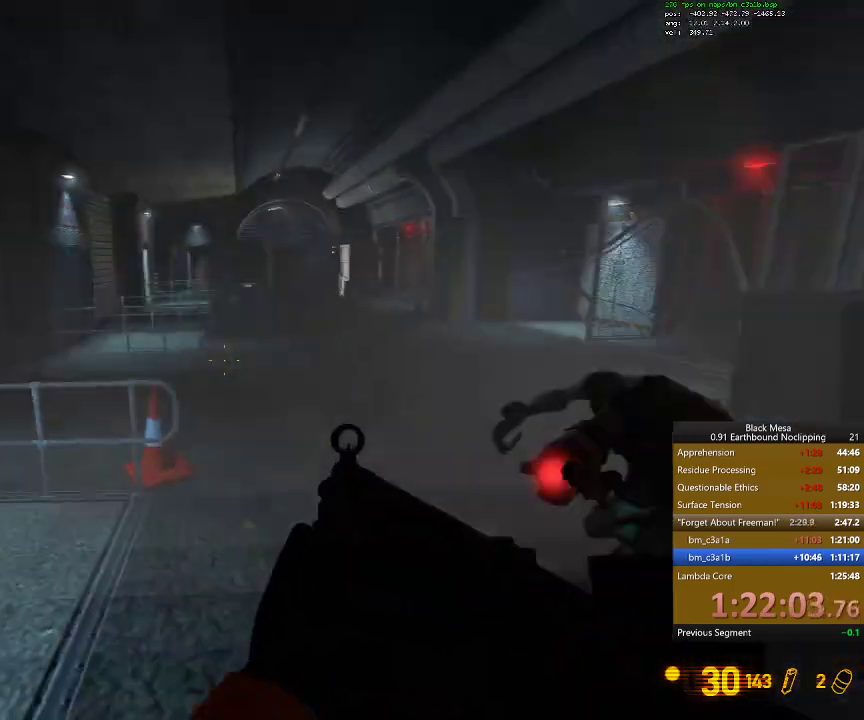
{"keys": ["shift_l", "w"], "events": [[267, "a", "up"], [300, "space", "up"]]}
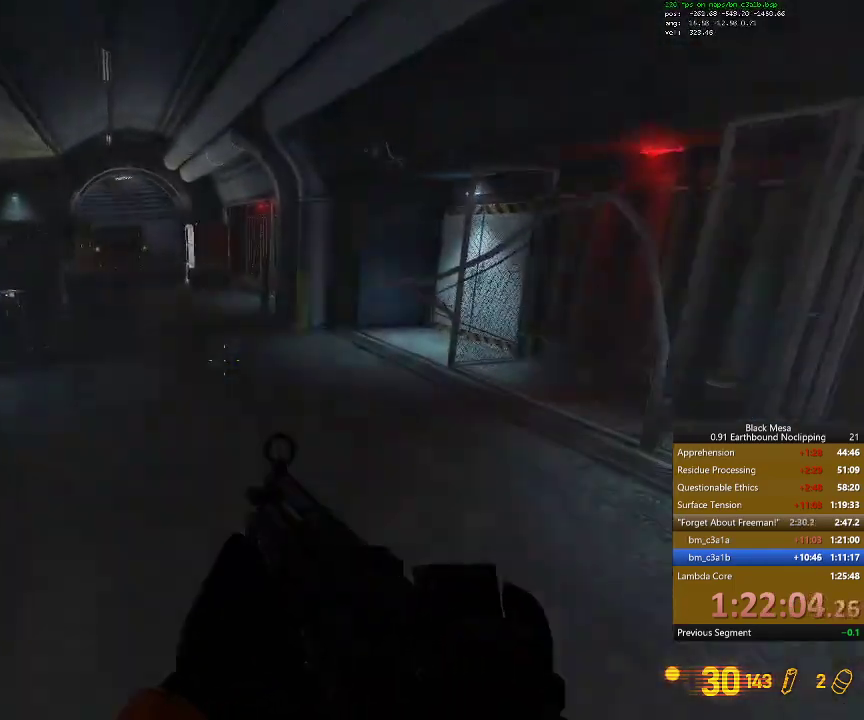
{"keys": ["shift_l", "w"], "events": [[100, "shift_l", "up"], [400, "shift_l", "down"]]}
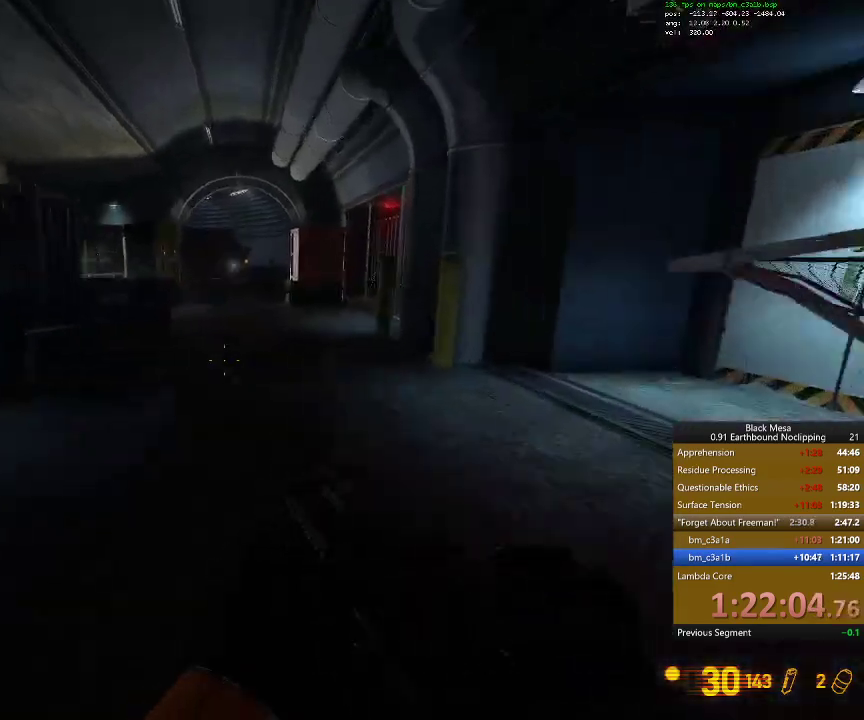
{"keys": ["d", "shift_l", "w"], "events": [[300, "d", "down"], [367, "space", "down"], [467, "space", "up"]]}
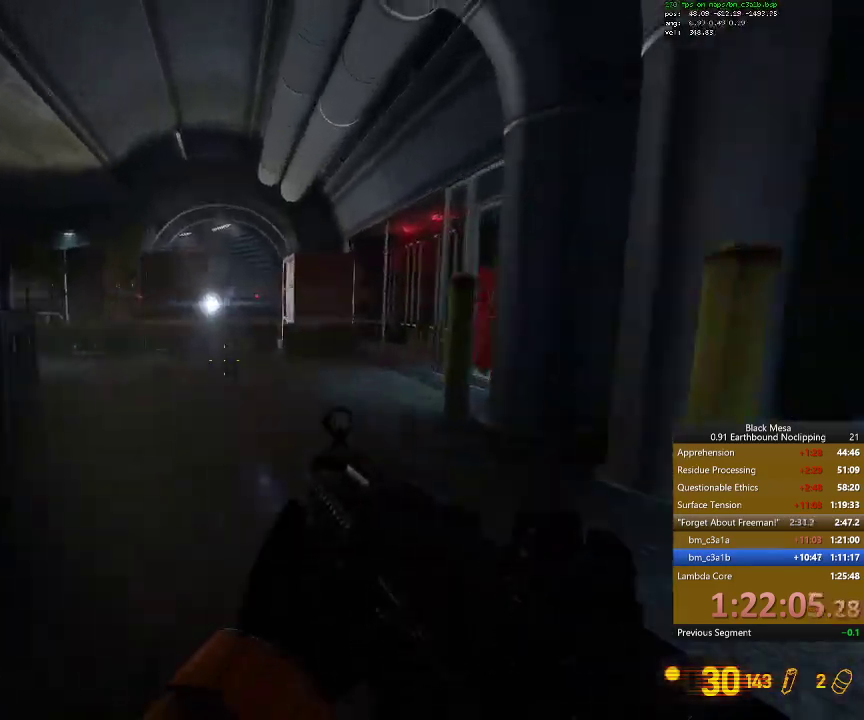
{"keys": ["w"], "events": [[34, "d", "up"], [267, "shift_l", "up"]]}
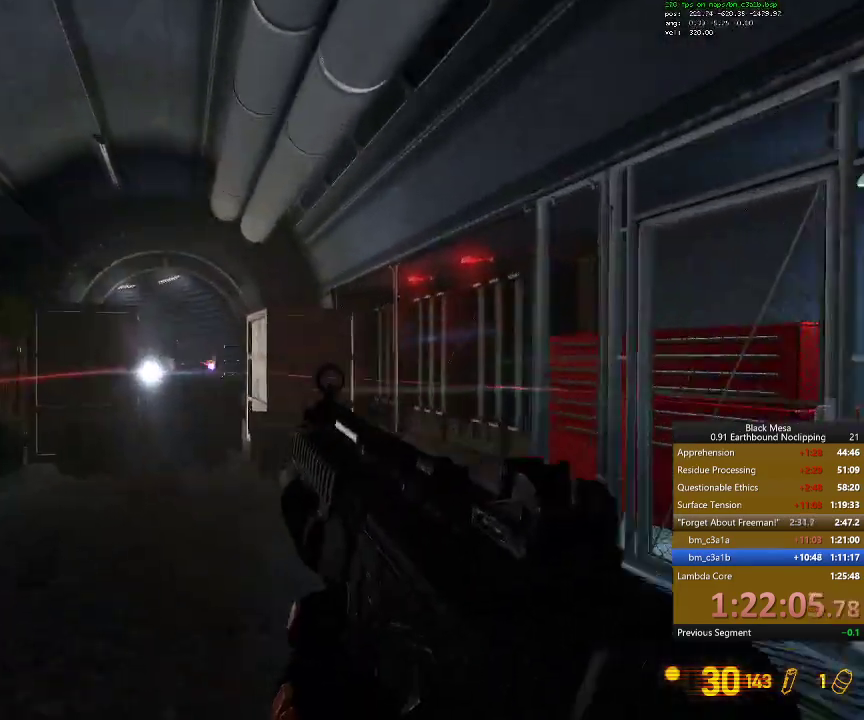
{"keys": ["w"], "events": []}